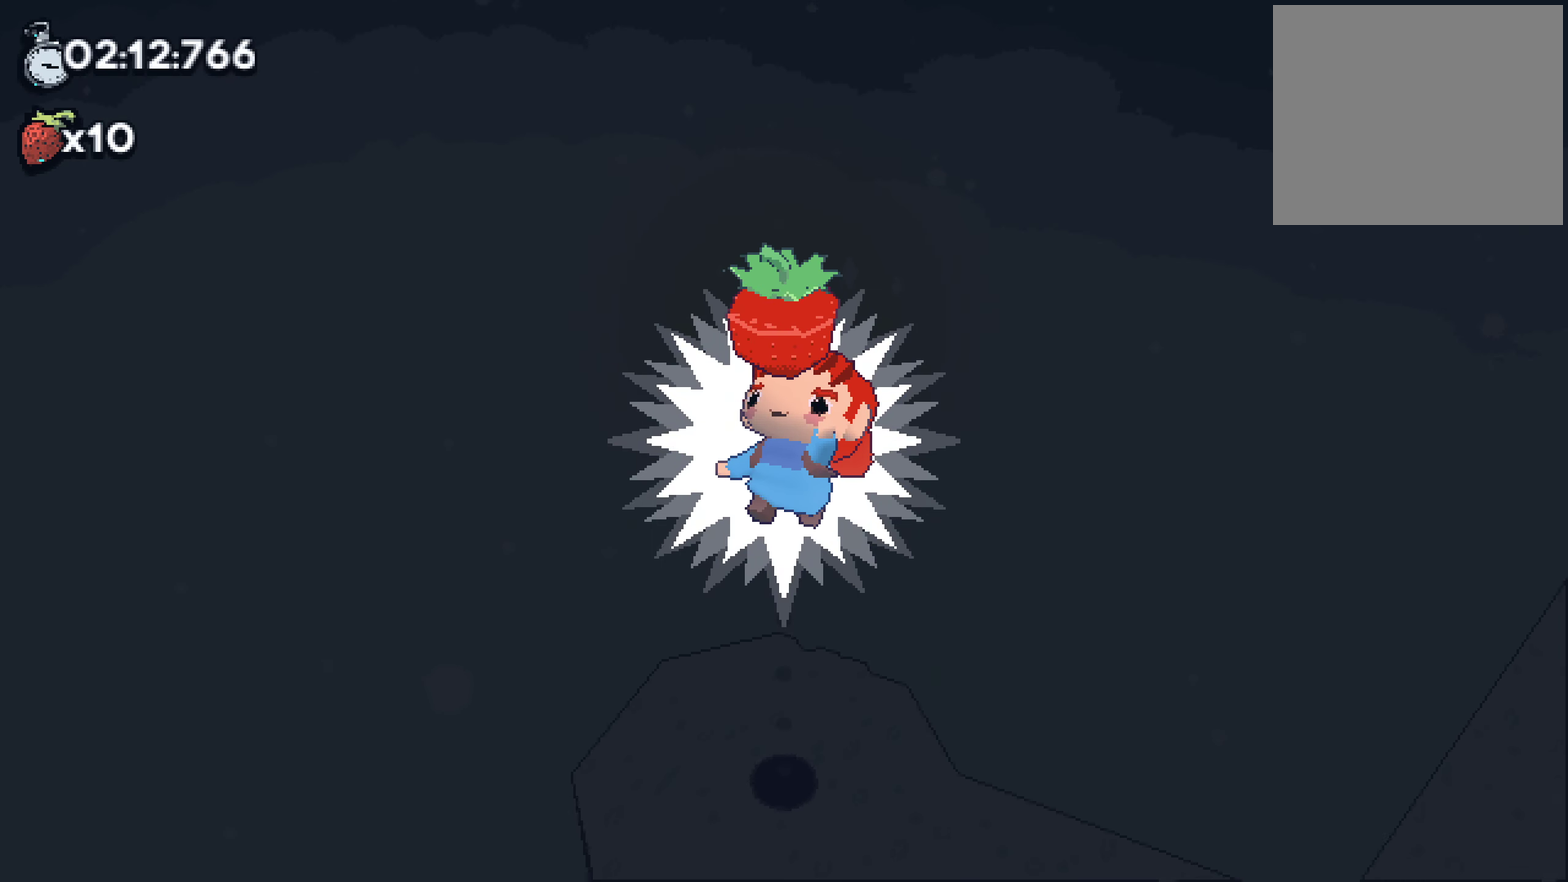
Gameplay with a controller (PlayStation layout); each line is a JSON object with the inputs held at the frame after it. "events" lists button and stick changes between this image and that frame as [ms after this image, input, new state], when the widget could be followed in between. Not read: DPAD_DOWN HOME R1 SELECT TOUCHPAD.
{"buttons": [], "left_stick": "center", "right_stick": "center"}
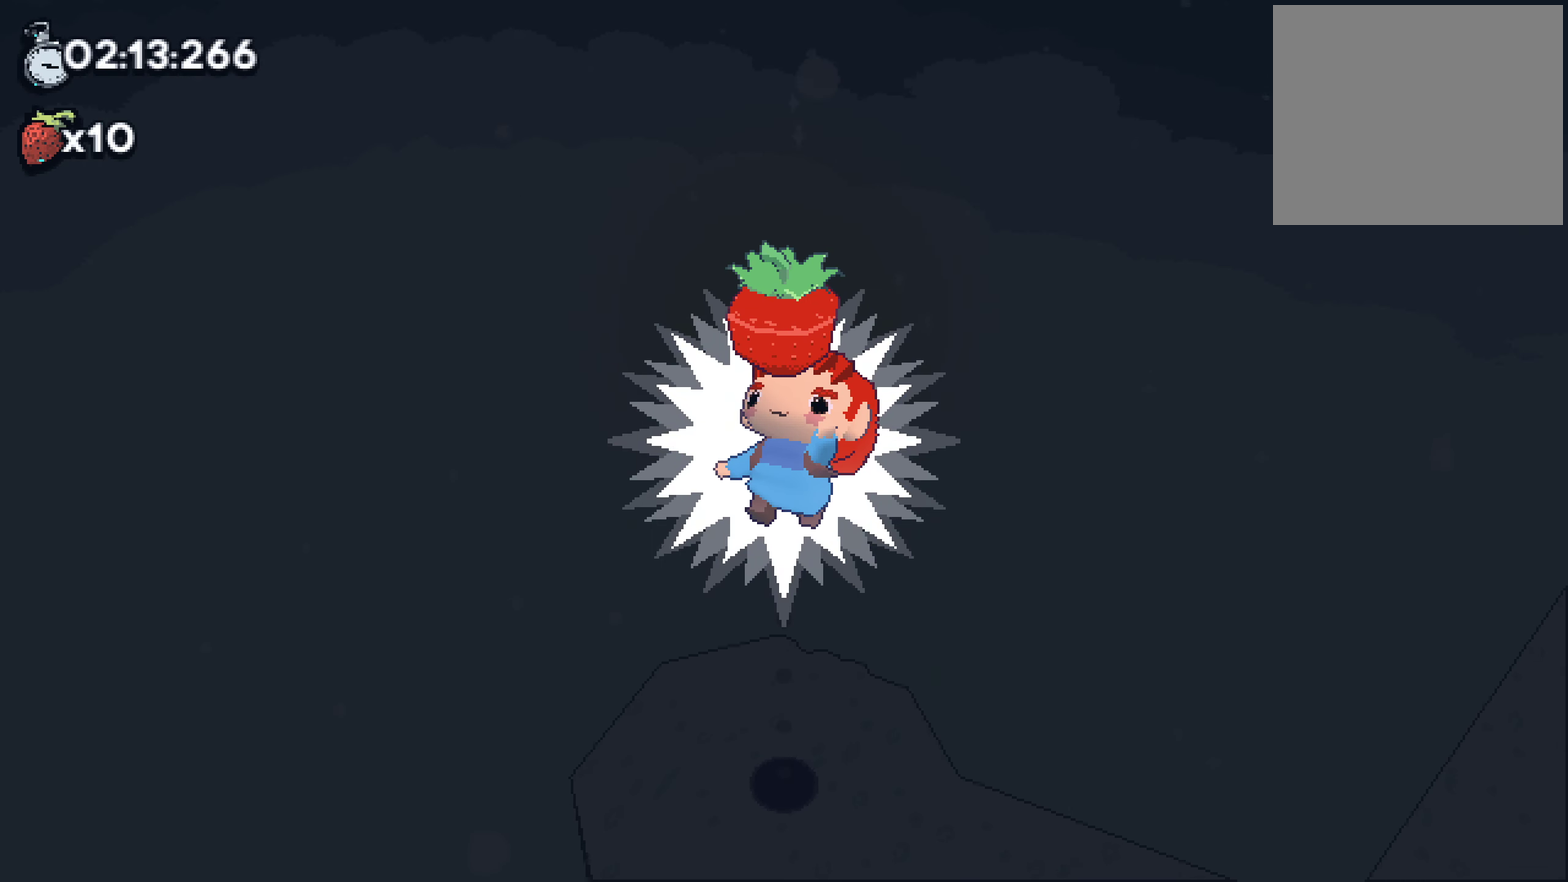
{"buttons": [], "left_stick": "center", "right_stick": "right", "events": [[66, "right_stick", "right"], [250, "right_stick", "center"], [316, "right_stick", "right"]]}
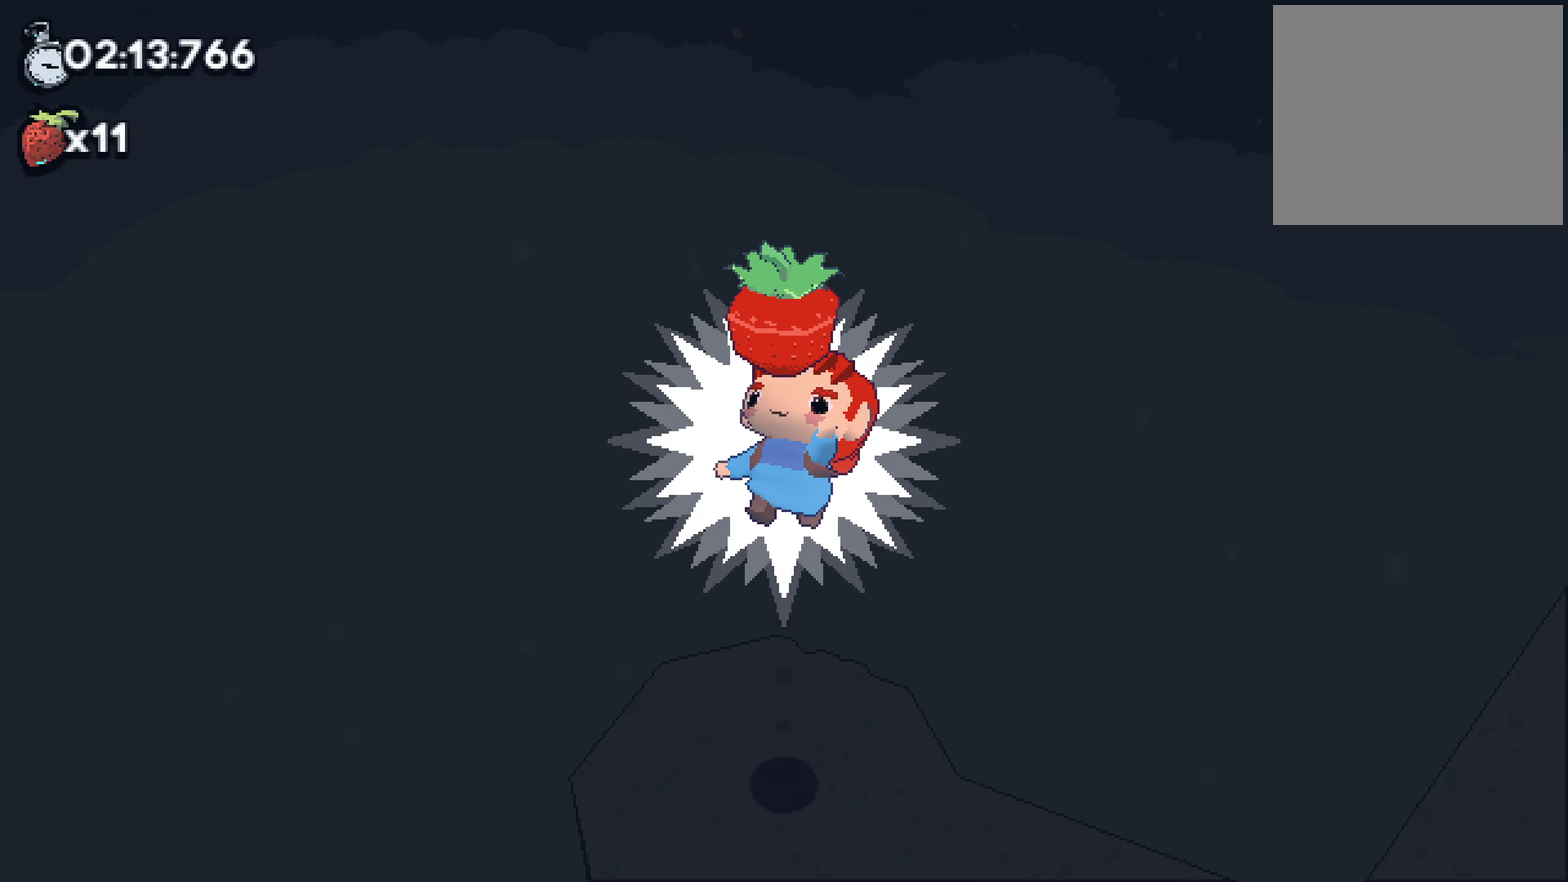
{"buttons": [], "left_stick": "center", "right_stick": "center", "events": [[217, "right_stick", "center"]]}
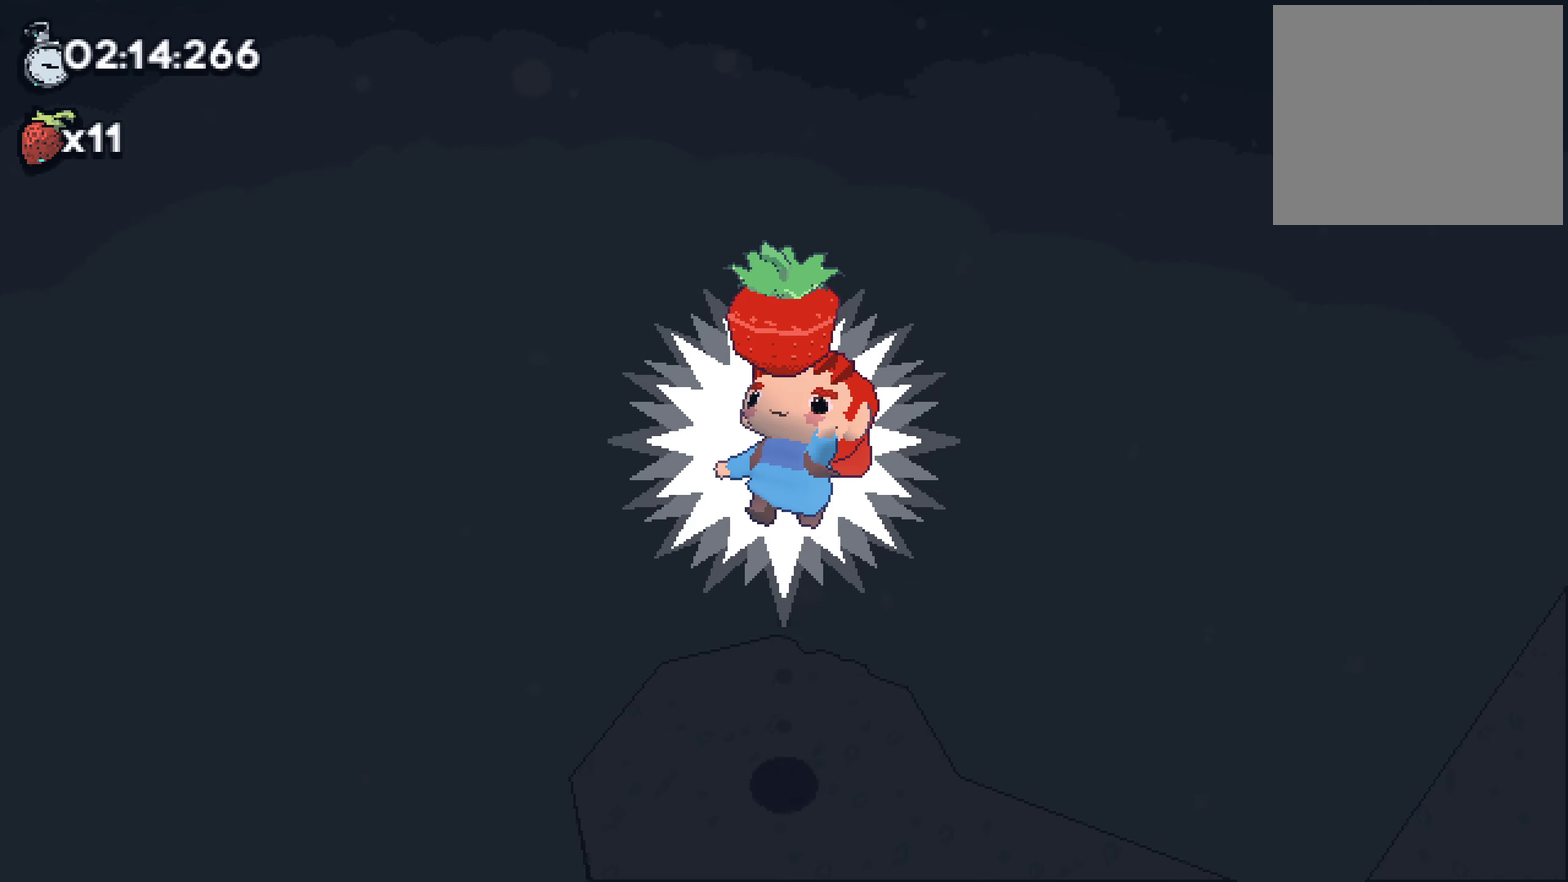
{"buttons": [], "left_stick": "center", "right_stick": "center"}